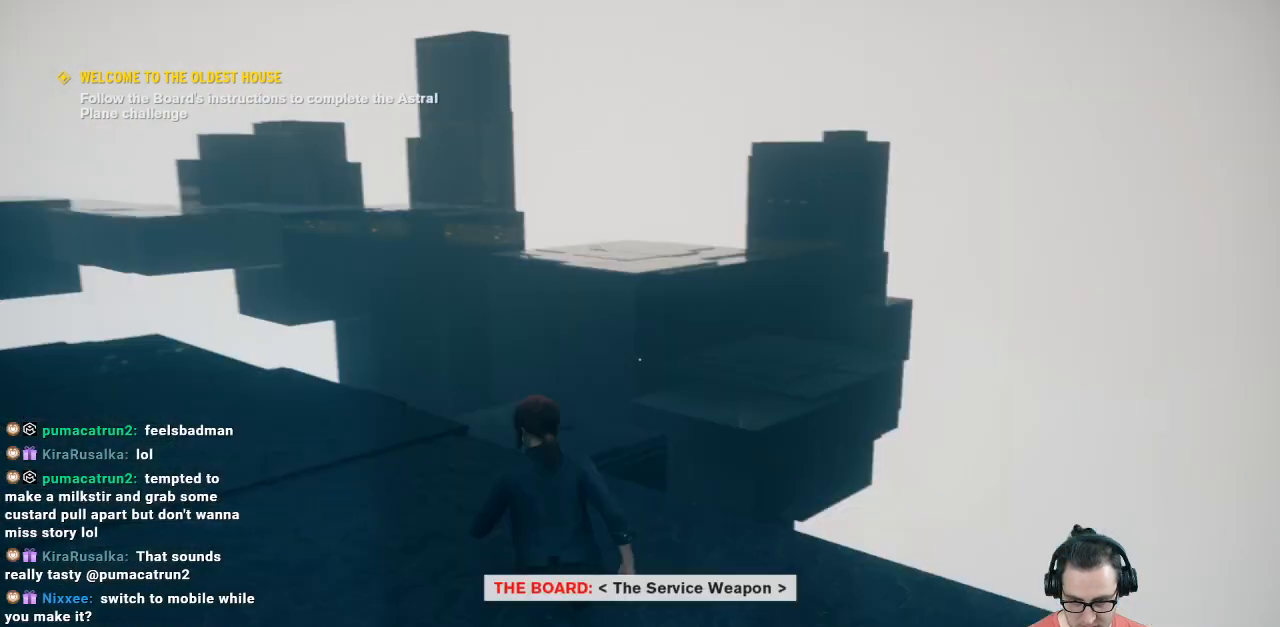
Gameplay with a controller (Xbox layout); each line is a JSON object with the inputs held at the frame after it. "events" lists button and stick changes between this image and that frame as [ms after this image, input, new state], when the widget could be followed in between.
{"buttons": [], "left_stick": "up-left", "right_stick": "down", "events": [[500, "right_stick", "down"]]}
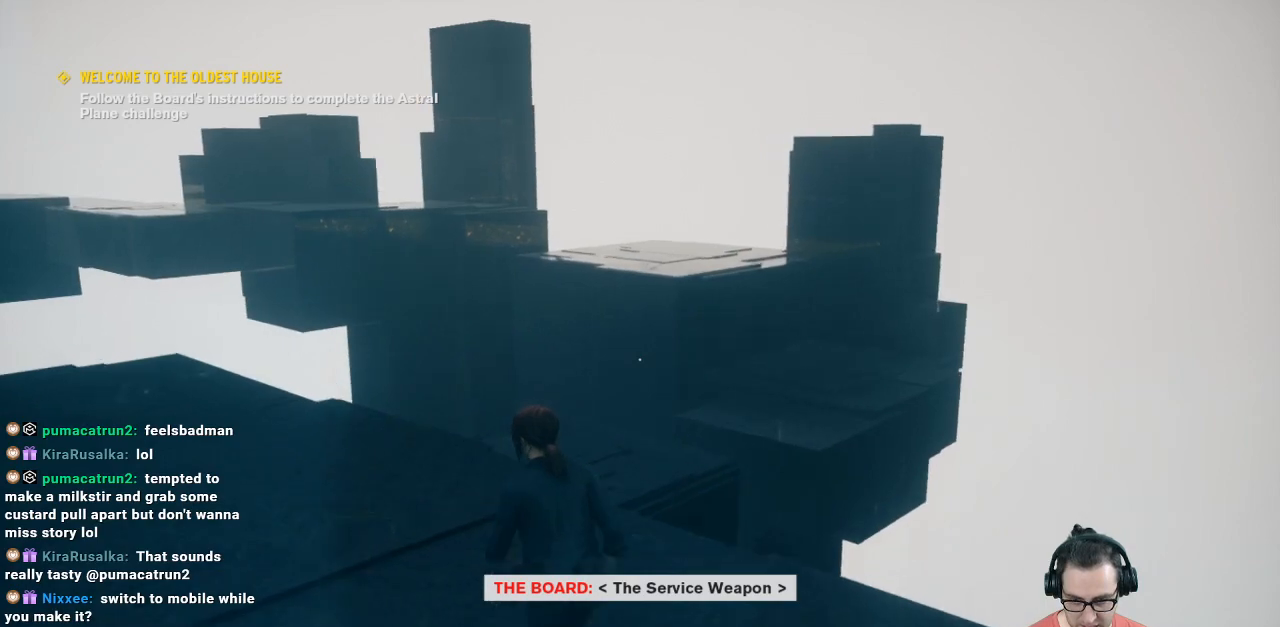
{"buttons": [], "left_stick": "up-left", "right_stick": "down", "events": []}
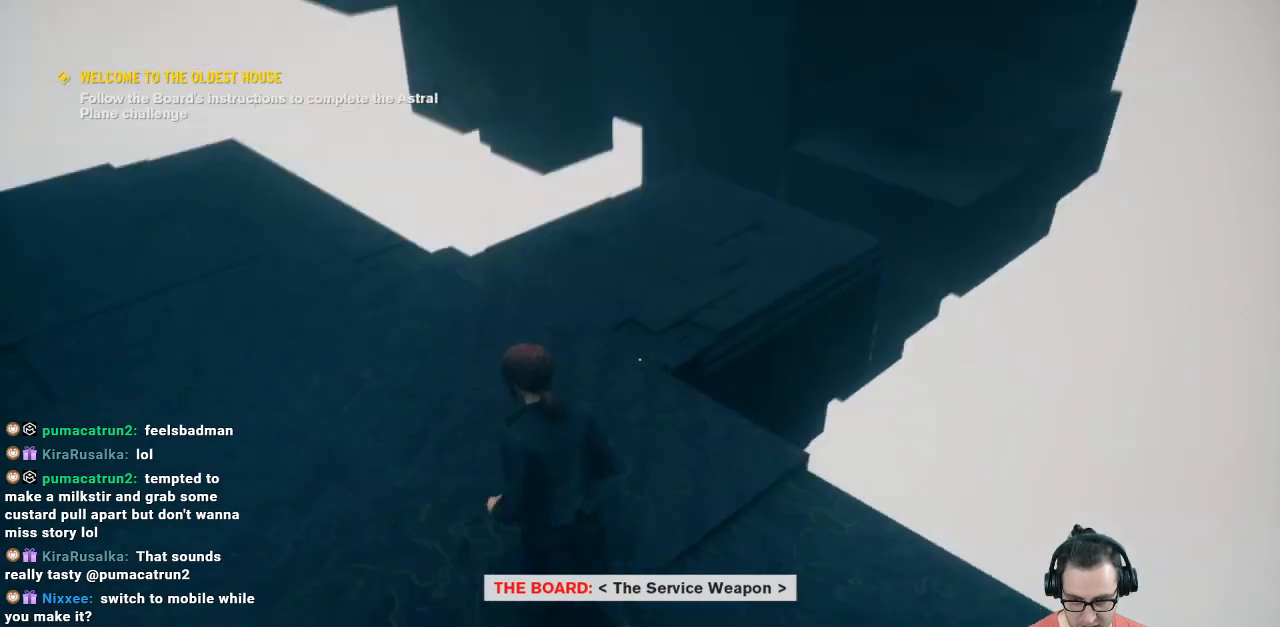
{"buttons": [], "left_stick": "up-left", "right_stick": "up-left", "events": [[100, "right_stick", "center"], [467, "right_stick", "up-left"]]}
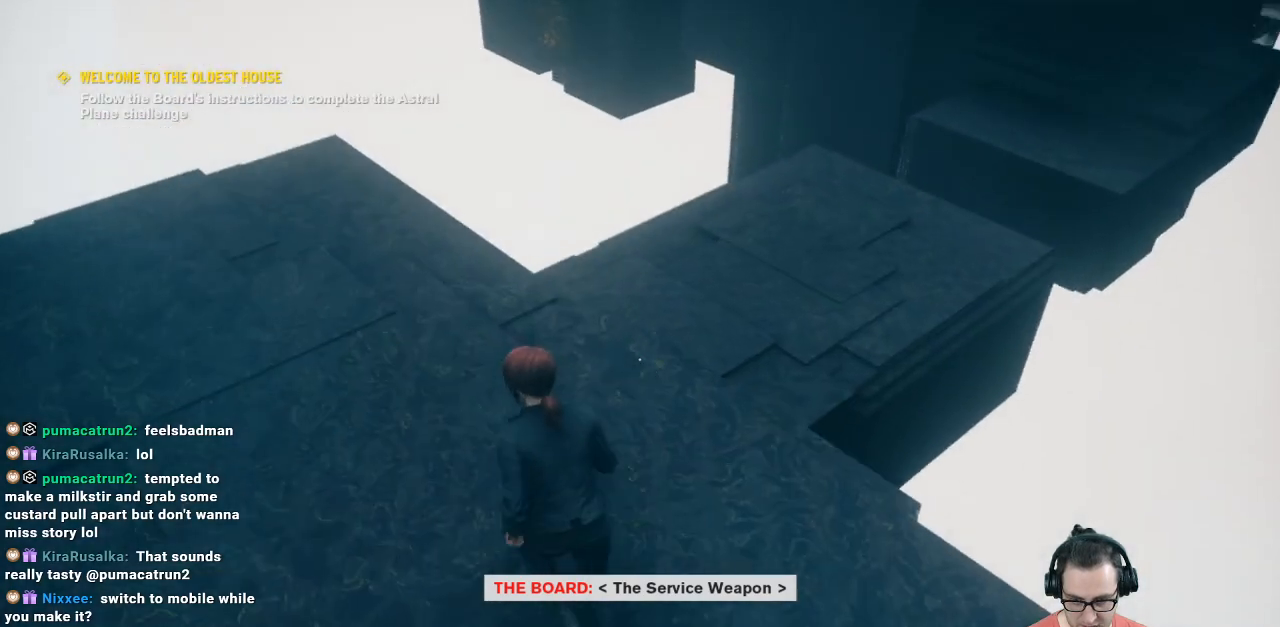
{"buttons": [], "left_stick": "center", "right_stick": "center", "events": [[400, "left_stick", "center"], [400, "right_stick", "center"]]}
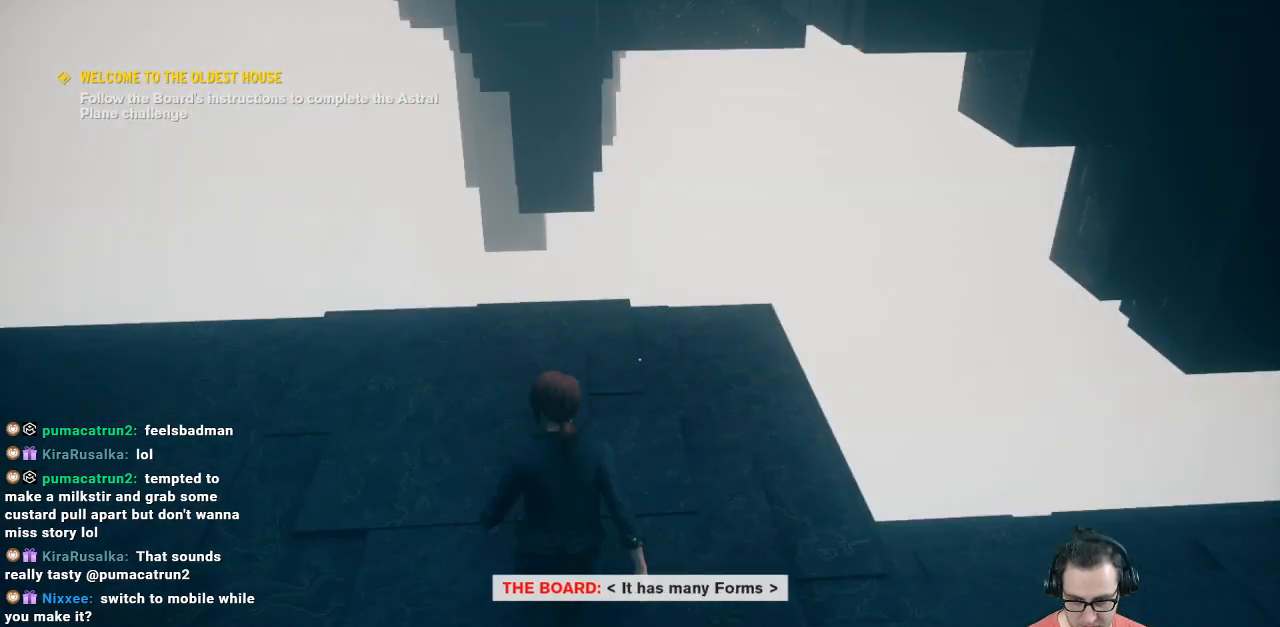
{"buttons": [], "left_stick": "center", "right_stick": "center", "events": [[67, "A", "down"], [267, "A", "up"]]}
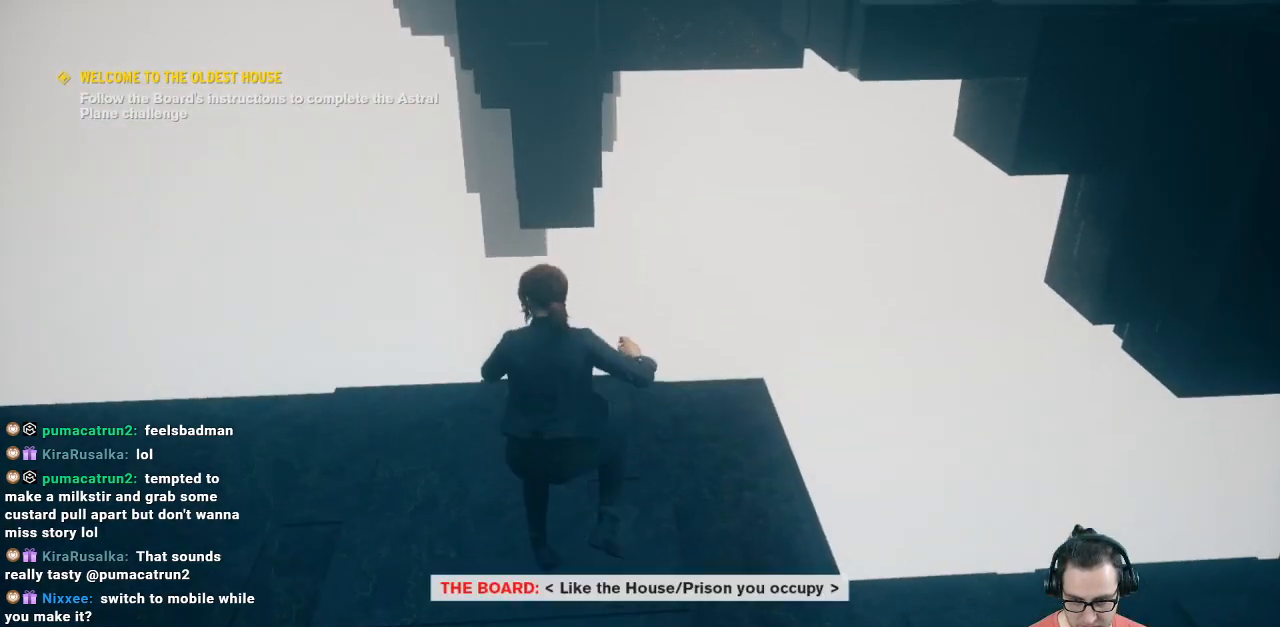
{"buttons": [], "left_stick": "center", "right_stick": "up-left", "events": [[233, "right_stick", "up-left"]]}
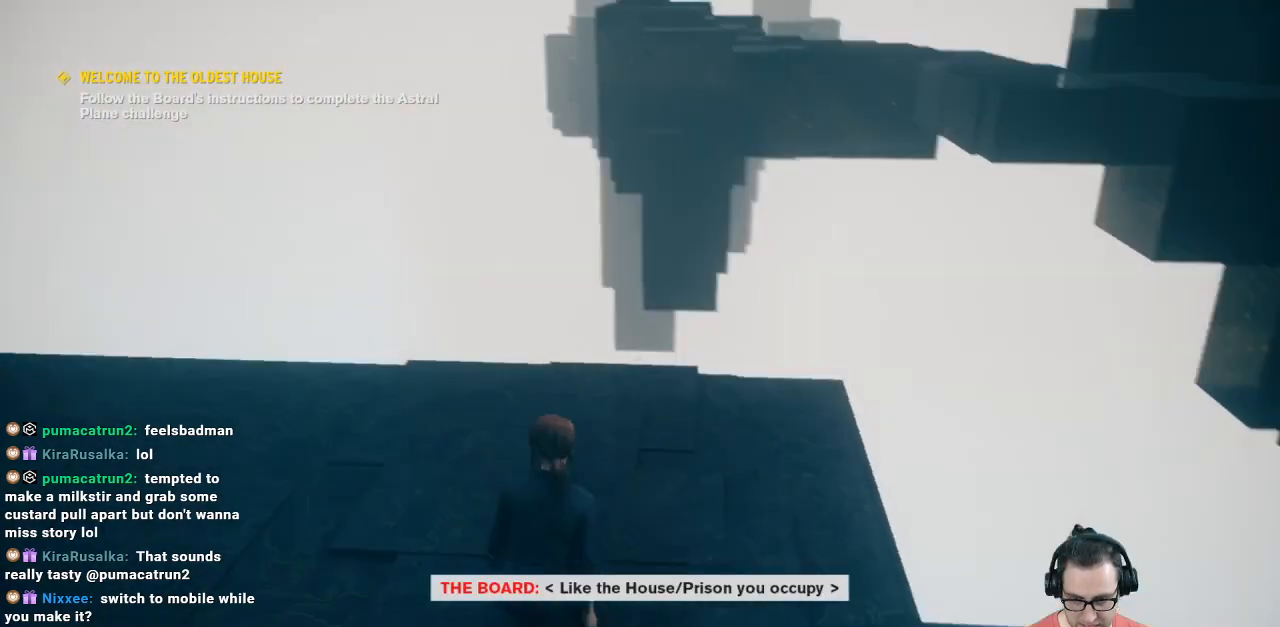
{"buttons": [], "left_stick": "up-right", "right_stick": "down-right", "events": [[167, "right_stick", "center"], [267, "left_stick", "up"], [267, "right_stick", "down-right"], [433, "left_stick", "up-right"]]}
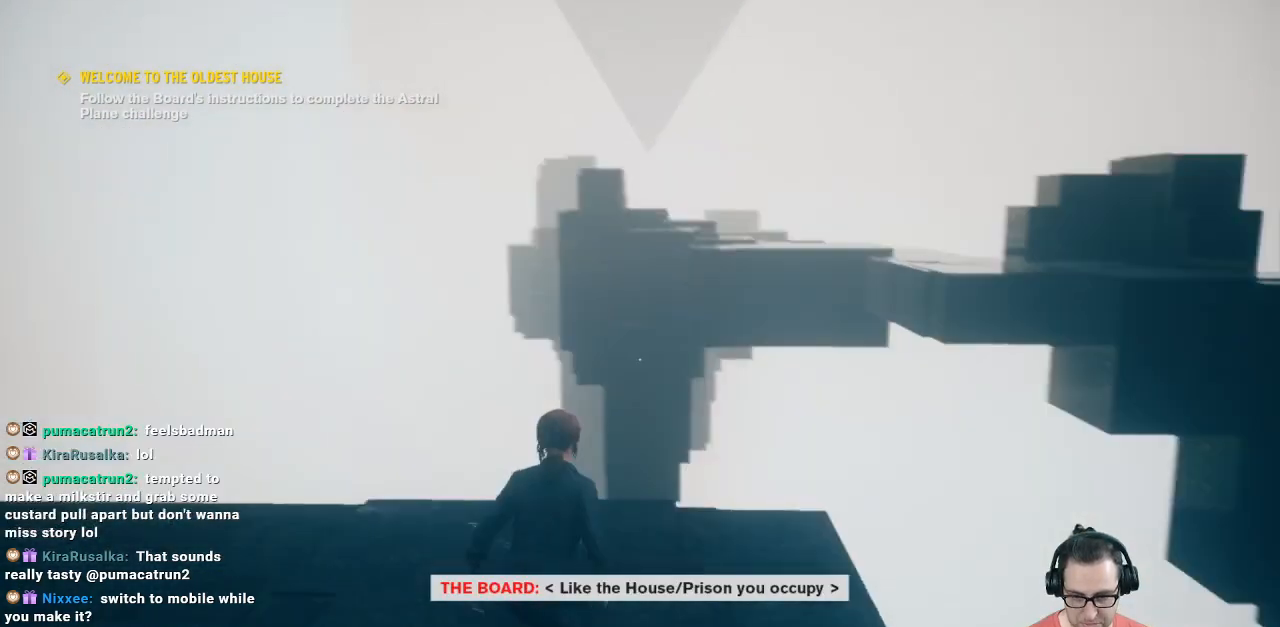
{"buttons": [], "left_stick": "up", "right_stick": "right", "events": [[33, "right_stick", "right"], [133, "left_stick", "center"], [467, "left_stick", "up"]]}
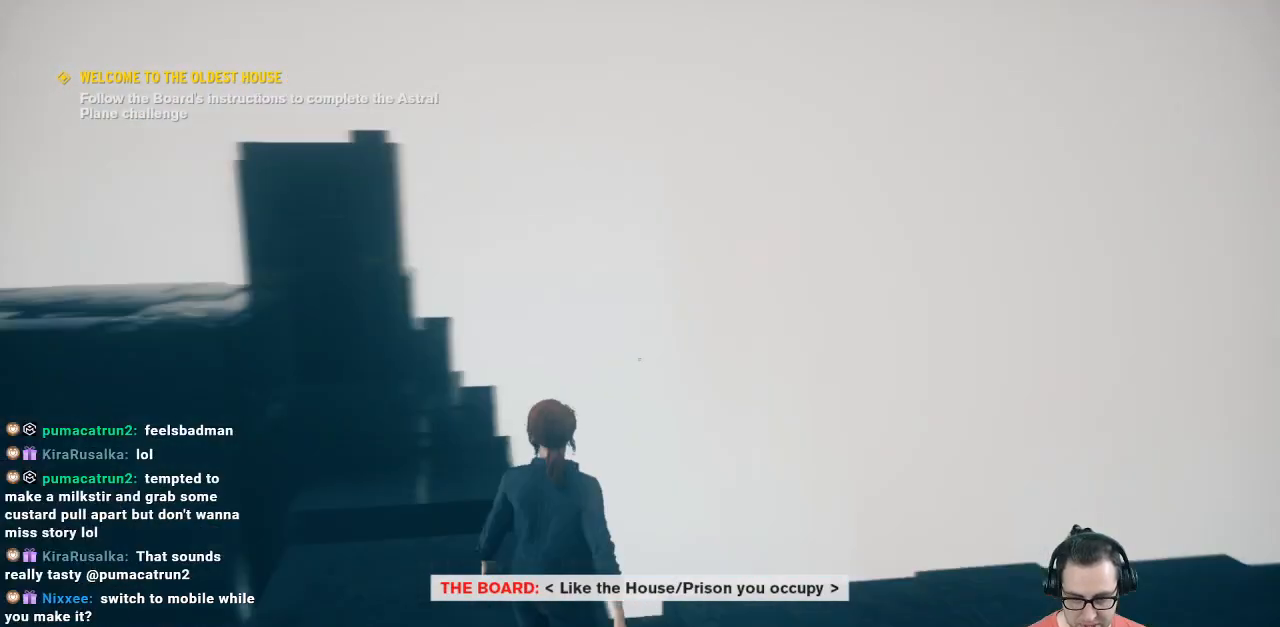
{"buttons": [], "left_stick": "up-left", "right_stick": "left", "events": [[33, "right_stick", "center"], [233, "left_stick", "up-left"], [233, "right_stick", "left"]]}
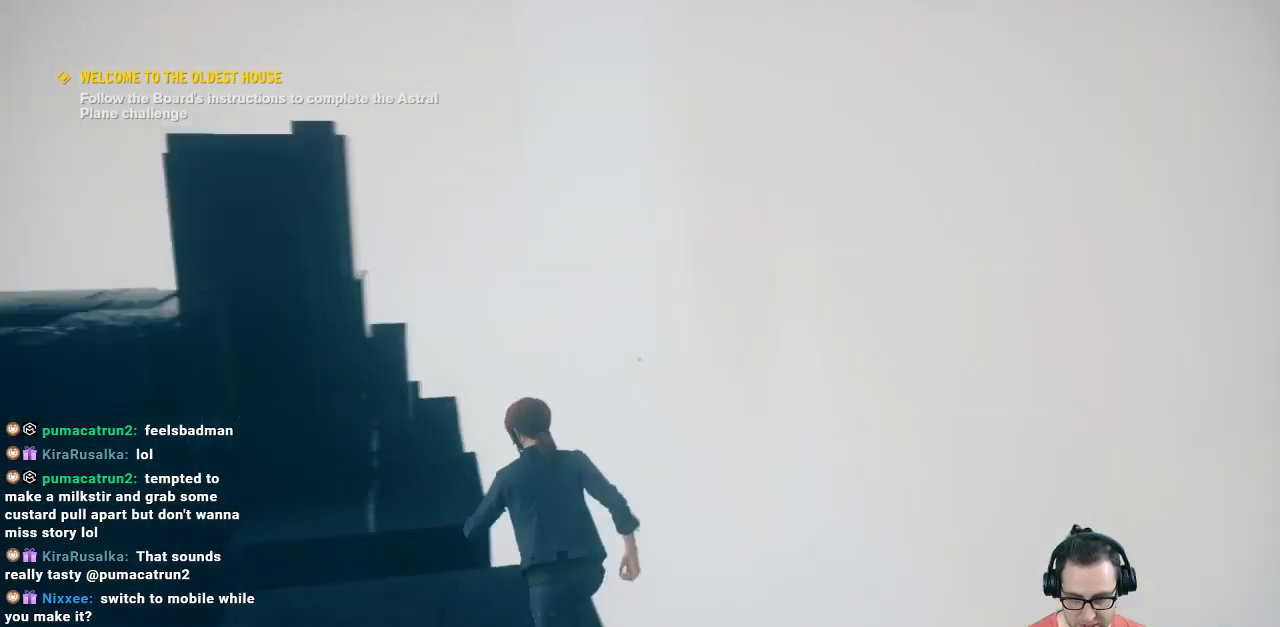
{"buttons": [], "left_stick": "up", "right_stick": "center", "events": [[67, "right_stick", "center"], [167, "left_stick", "up"]]}
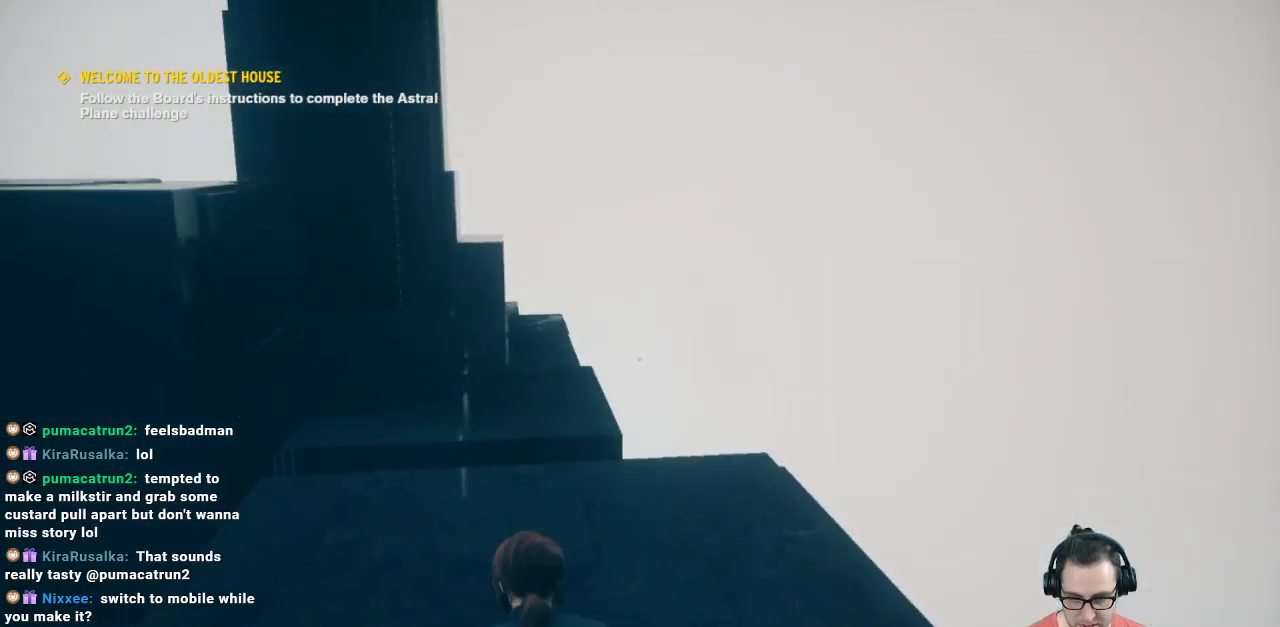
{"buttons": [], "left_stick": "center", "right_stick": "down-left", "events": [[100, "left_stick", "center"], [200, "right_stick", "down-left"]]}
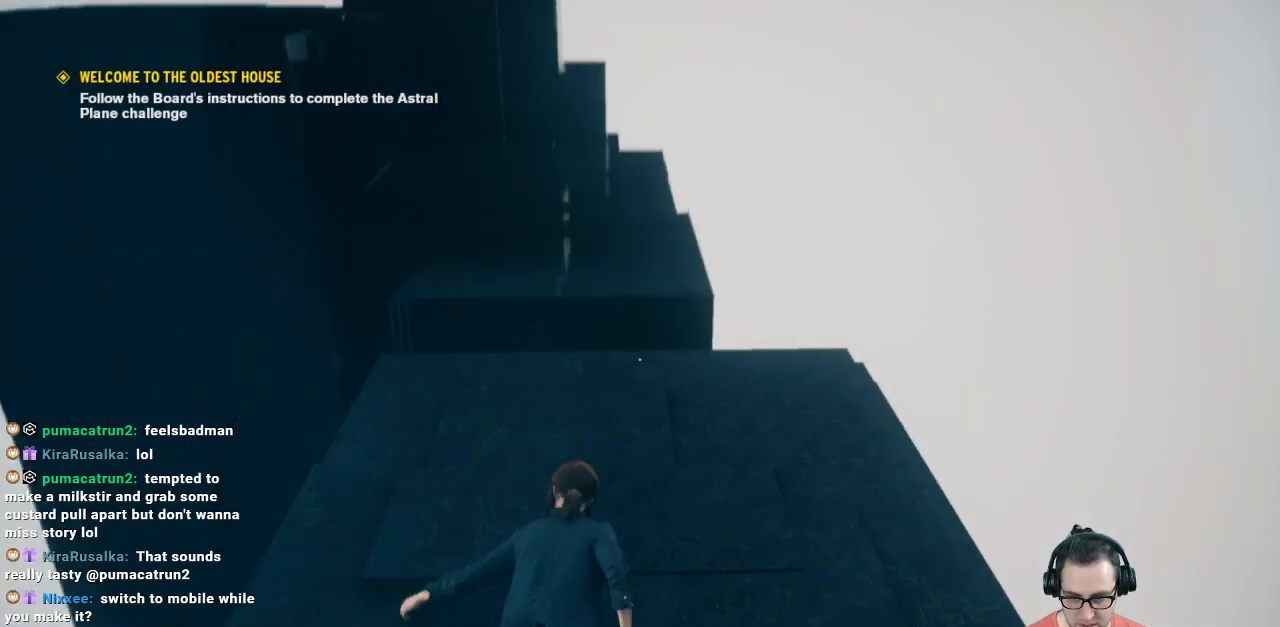
{"buttons": [], "left_stick": "up", "right_stick": "center", "events": [[33, "left_stick", "up"], [133, "right_stick", "center"]]}
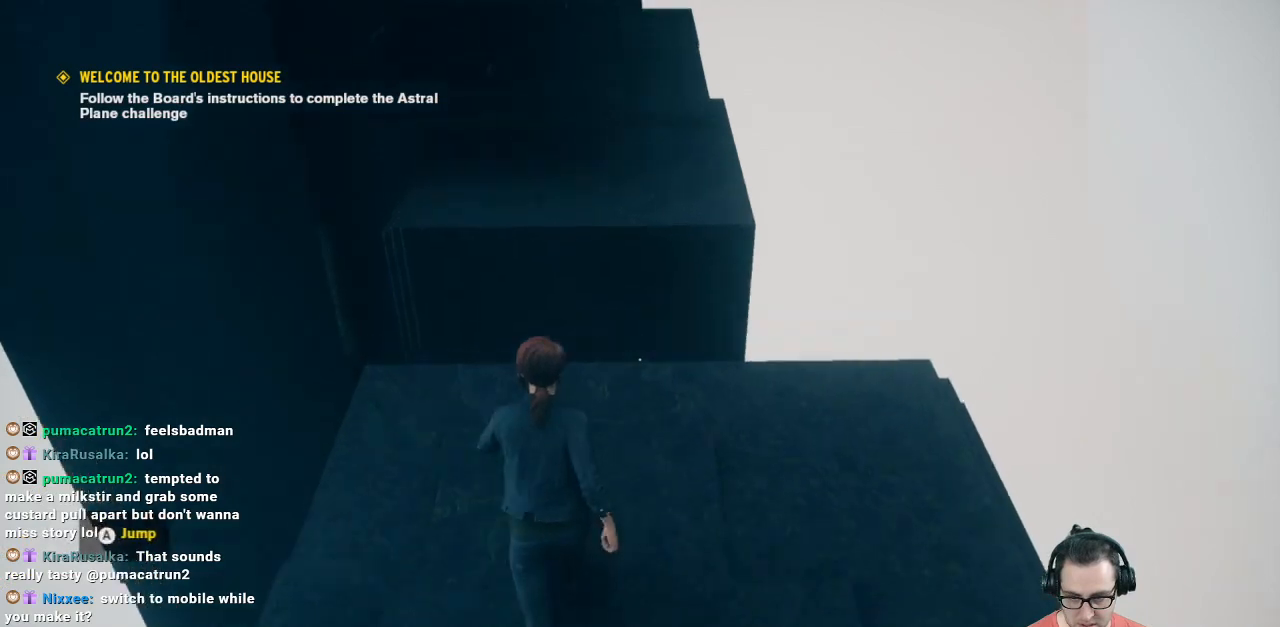
{"buttons": [], "left_stick": "center", "right_stick": "center", "events": [[33, "left_stick", "center"]]}
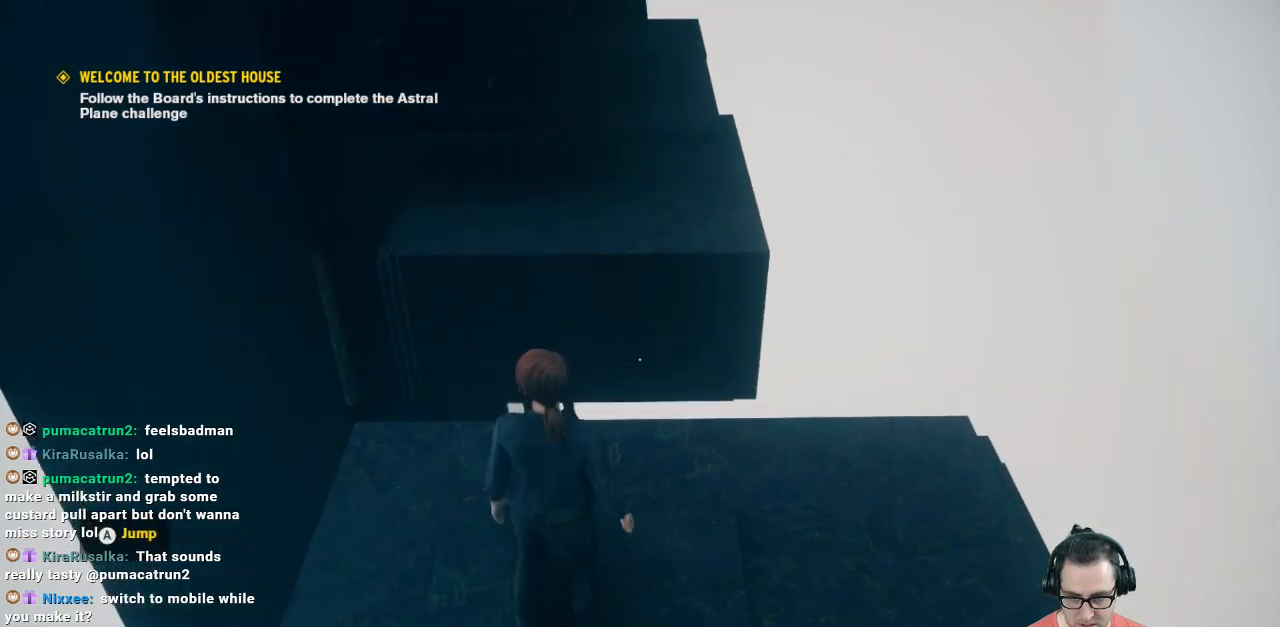
{"buttons": [], "left_stick": "up", "right_stick": "center", "events": [[133, "left_stick", "up"]]}
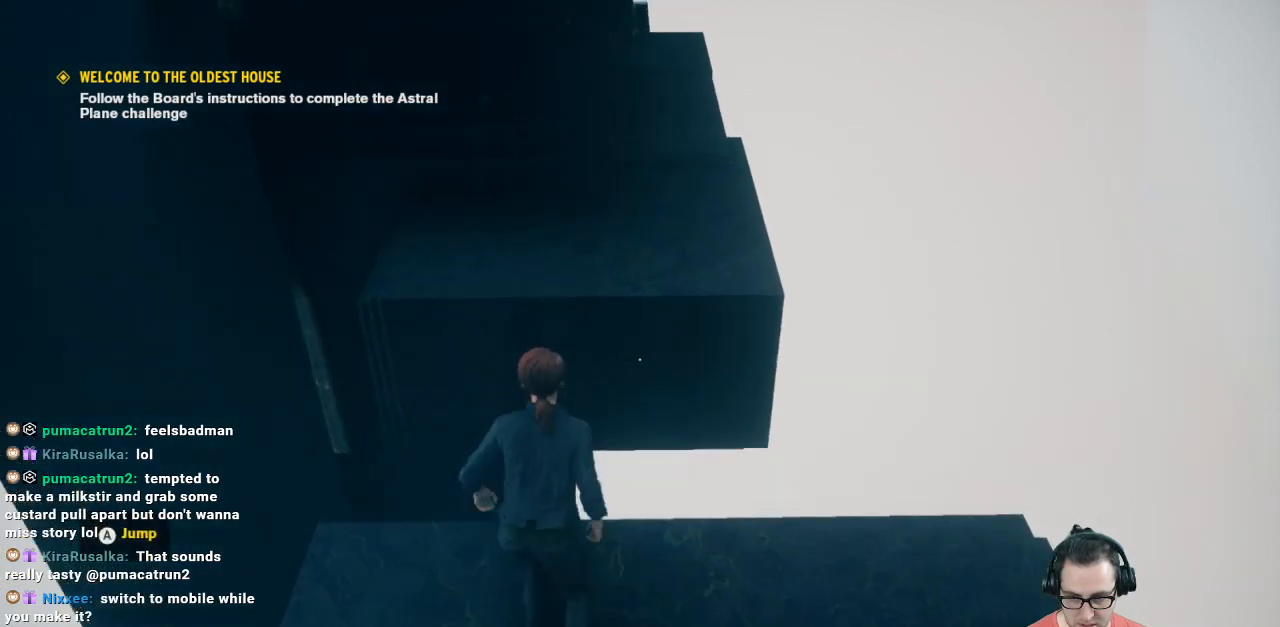
{"buttons": ["A"], "left_stick": "up", "right_stick": "center", "events": [[100, "A", "down"]]}
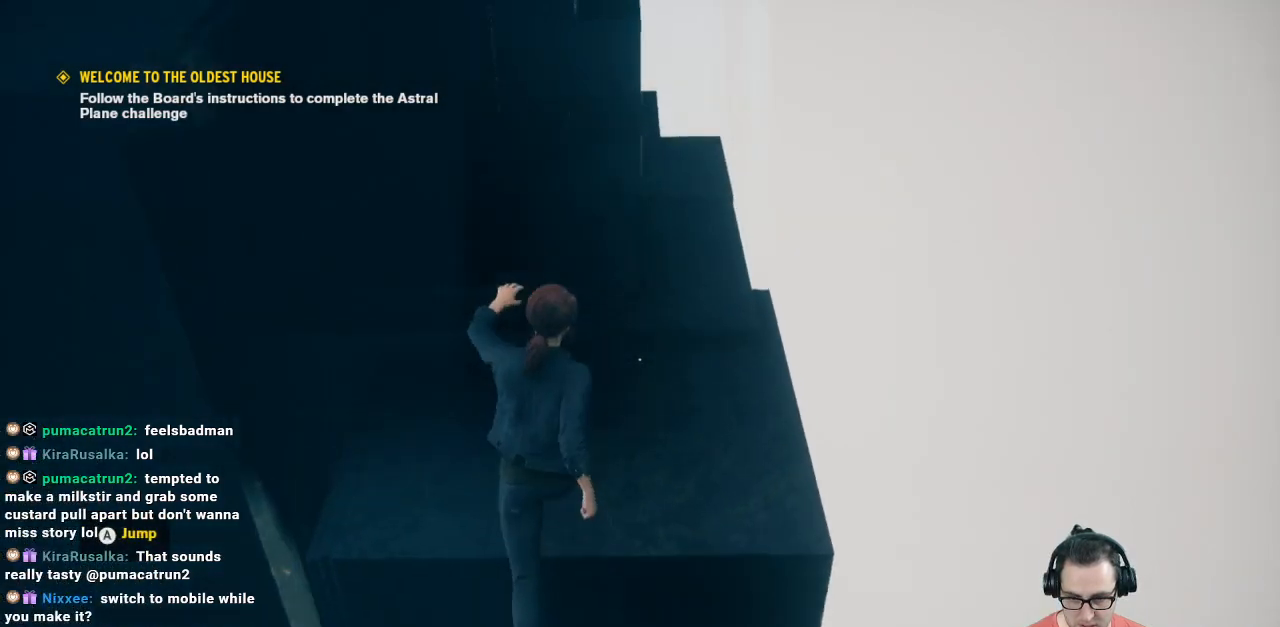
{"buttons": ["A"], "left_stick": "up-right", "right_stick": "center", "events": [[467, "left_stick", "up-right"]]}
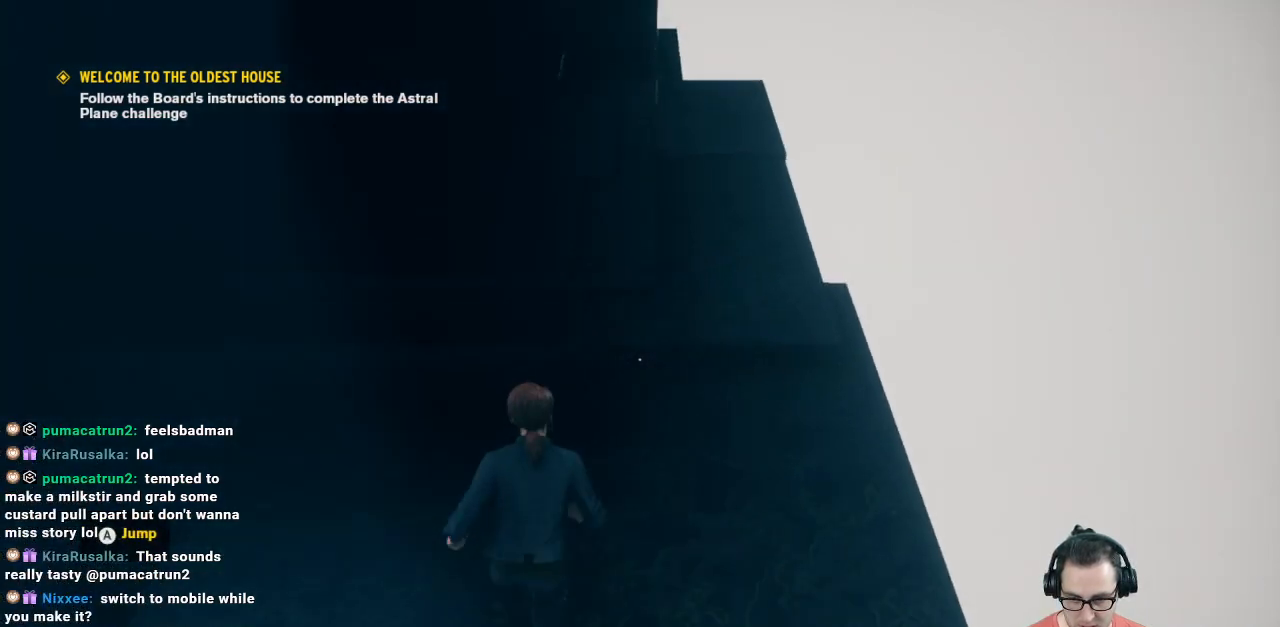
{"buttons": [], "left_stick": "up", "right_stick": "up", "events": [[33, "A", "up"], [233, "left_stick", "up"], [433, "right_stick", "up"]]}
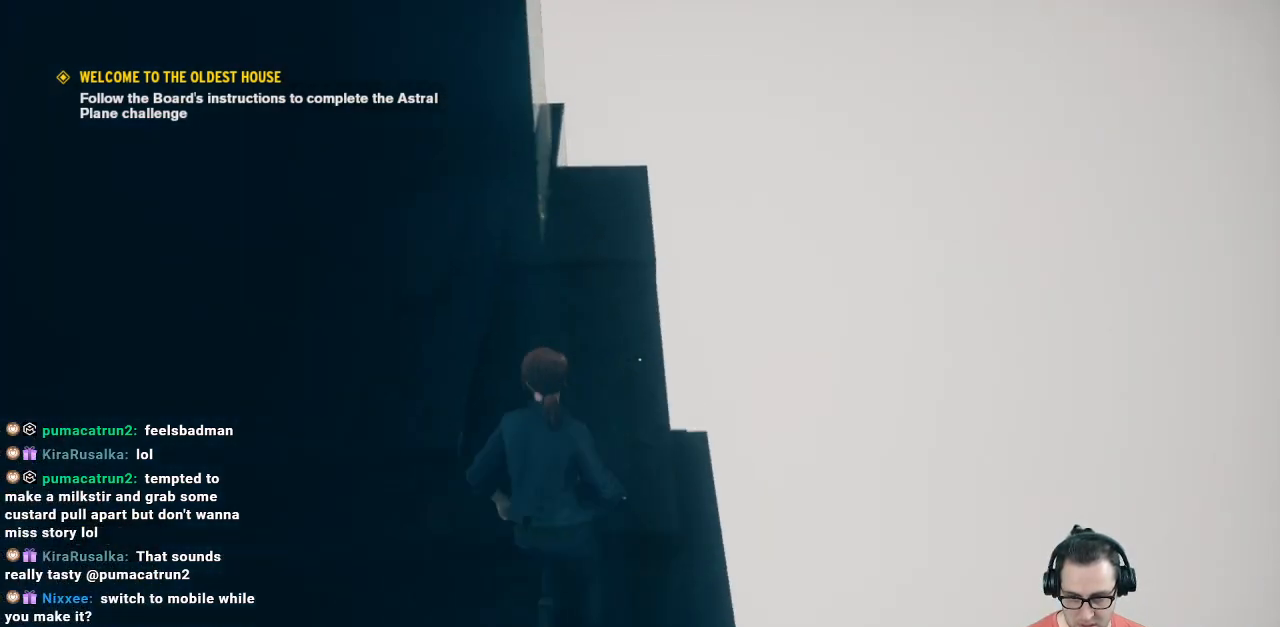
{"buttons": [], "left_stick": "up", "right_stick": "center", "events": [[233, "right_stick", "center"]]}
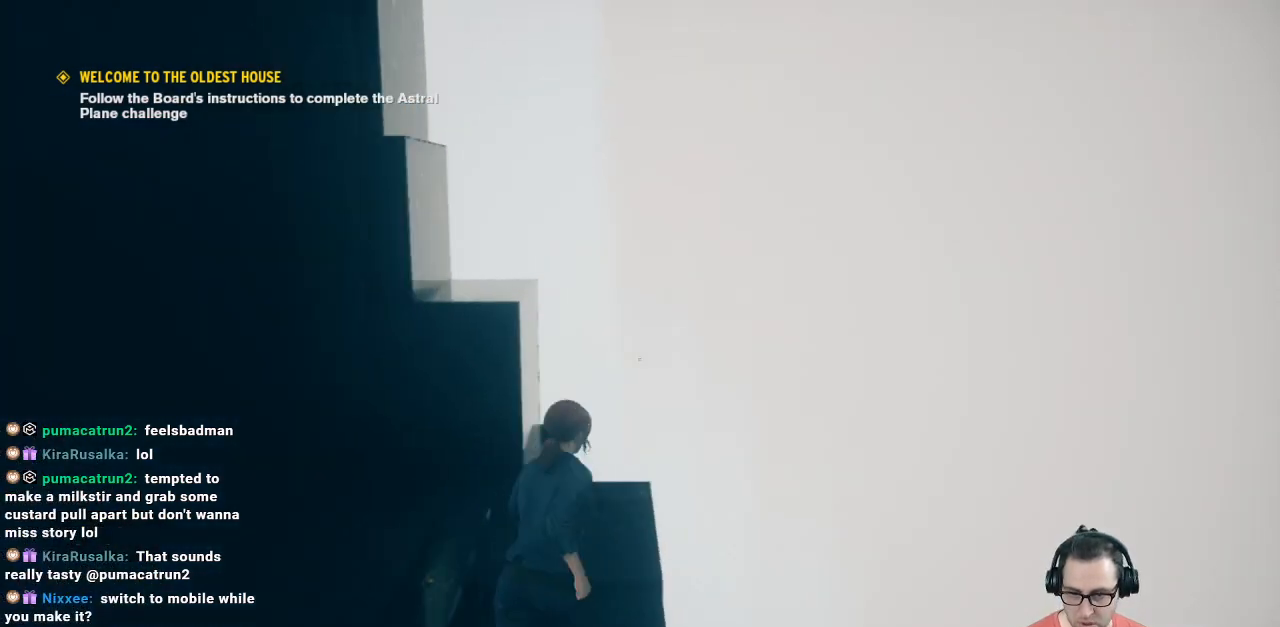
{"buttons": [], "left_stick": "up", "right_stick": "left", "events": [[33, "right_stick", "left"], [333, "right_stick", "center"], [433, "right_stick", "left"]]}
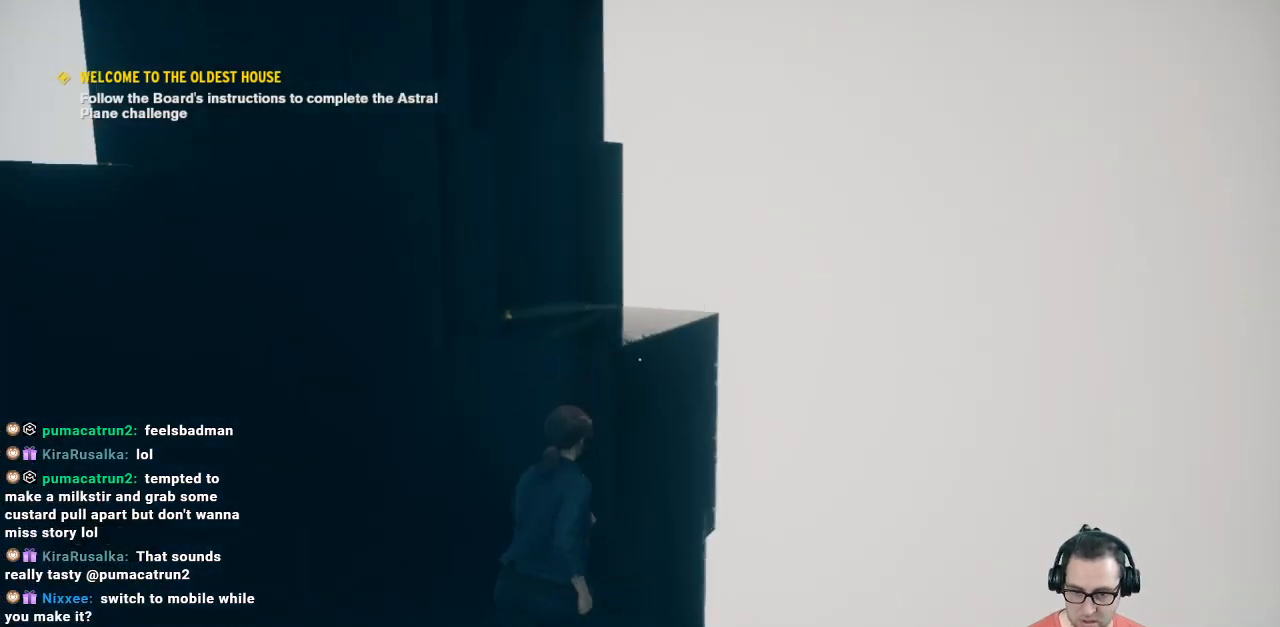
{"buttons": [], "left_stick": "center", "right_stick": "center", "events": [[33, "left_stick", "up-left"], [433, "left_stick", "center"], [433, "right_stick", "center"]]}
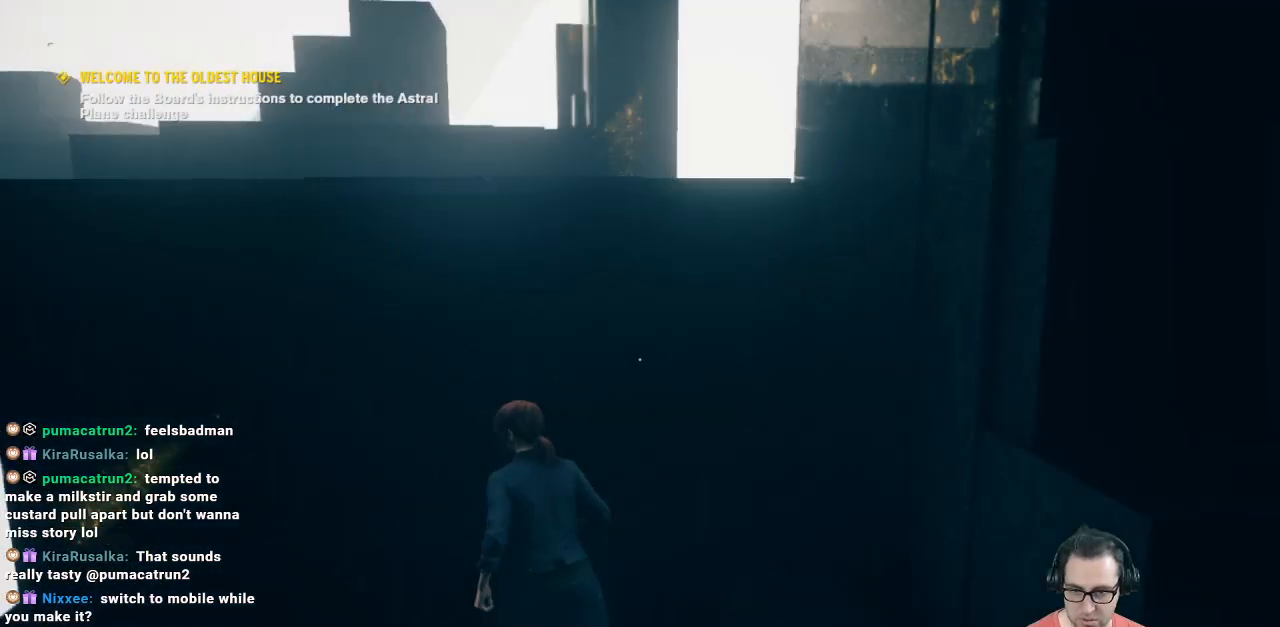
{"buttons": ["A"], "left_stick": "up", "right_stick": "center", "events": [[200, "left_stick", "up"], [333, "A", "down"]]}
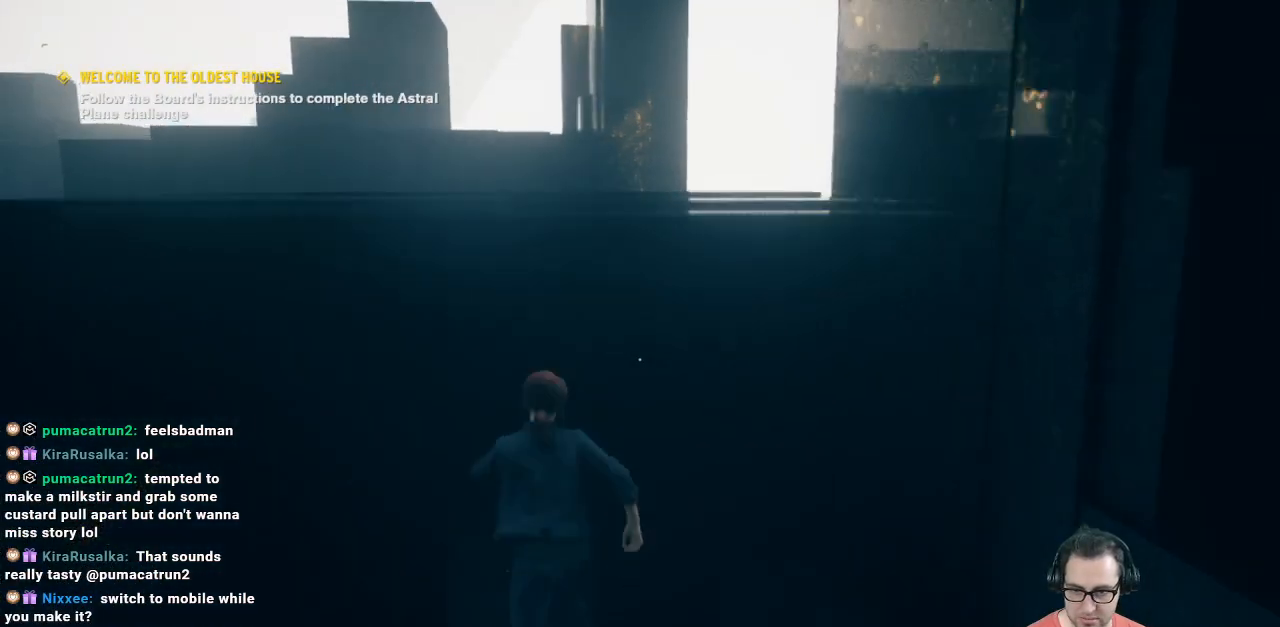
{"buttons": ["A"], "left_stick": "up", "right_stick": "center", "events": []}
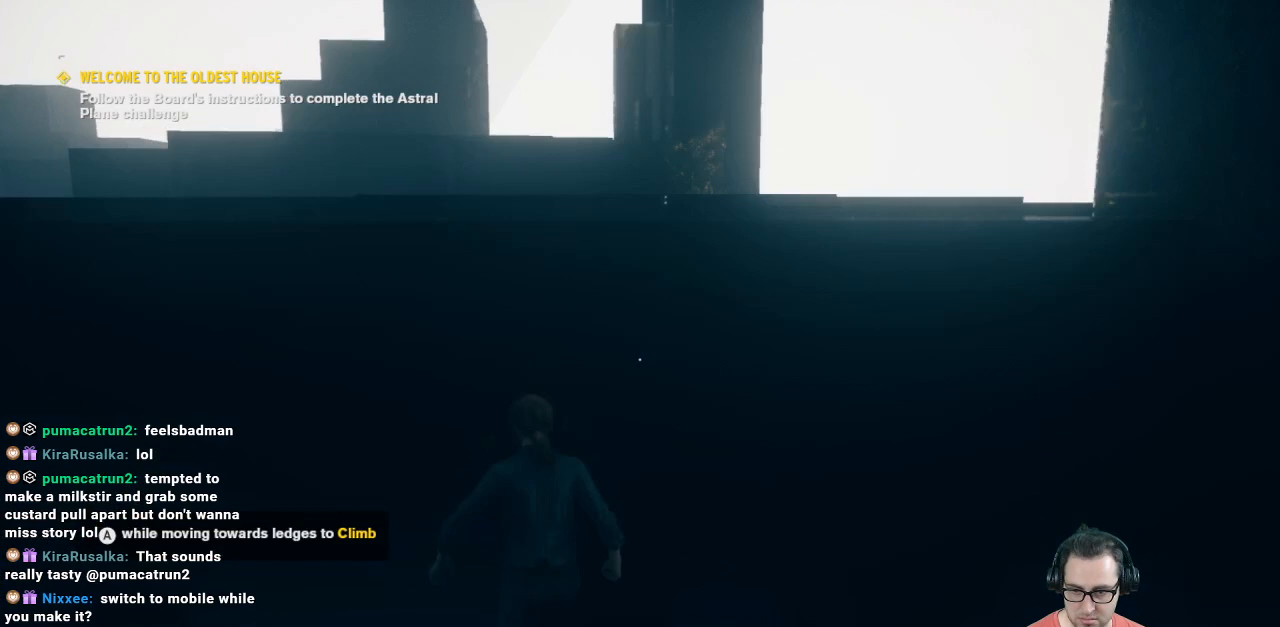
{"buttons": [], "left_stick": "center", "right_stick": "center", "events": [[200, "A", "up"], [267, "left_stick", "center"]]}
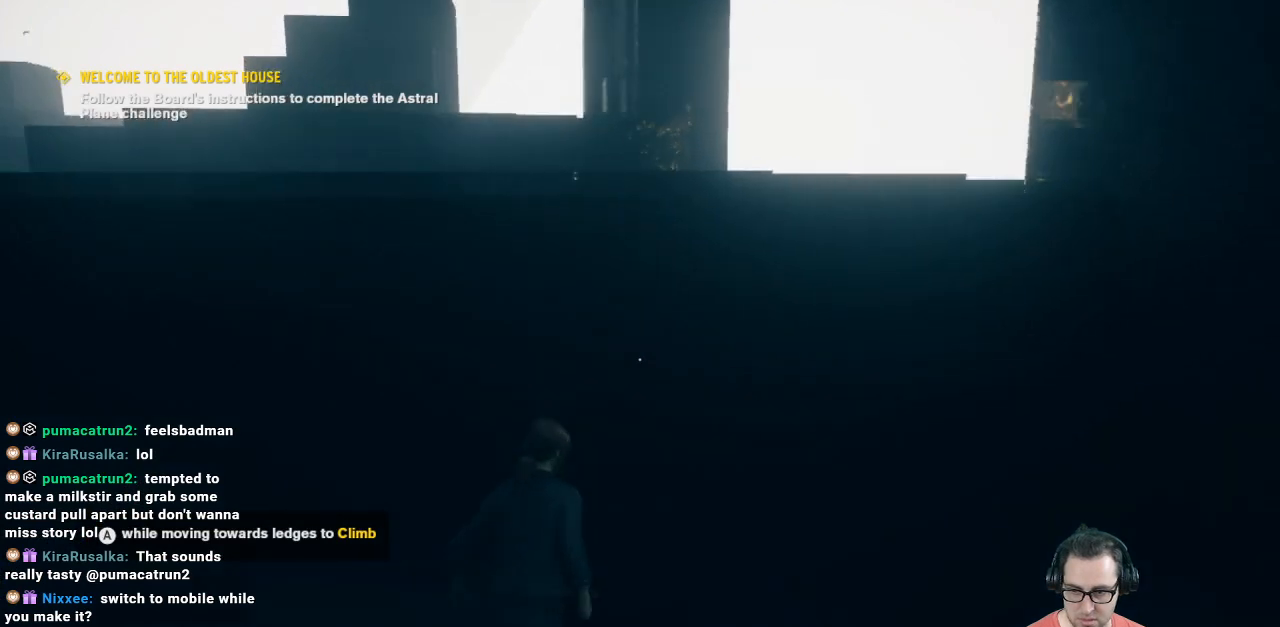
{"buttons": [], "left_stick": "center", "right_stick": "center", "events": []}
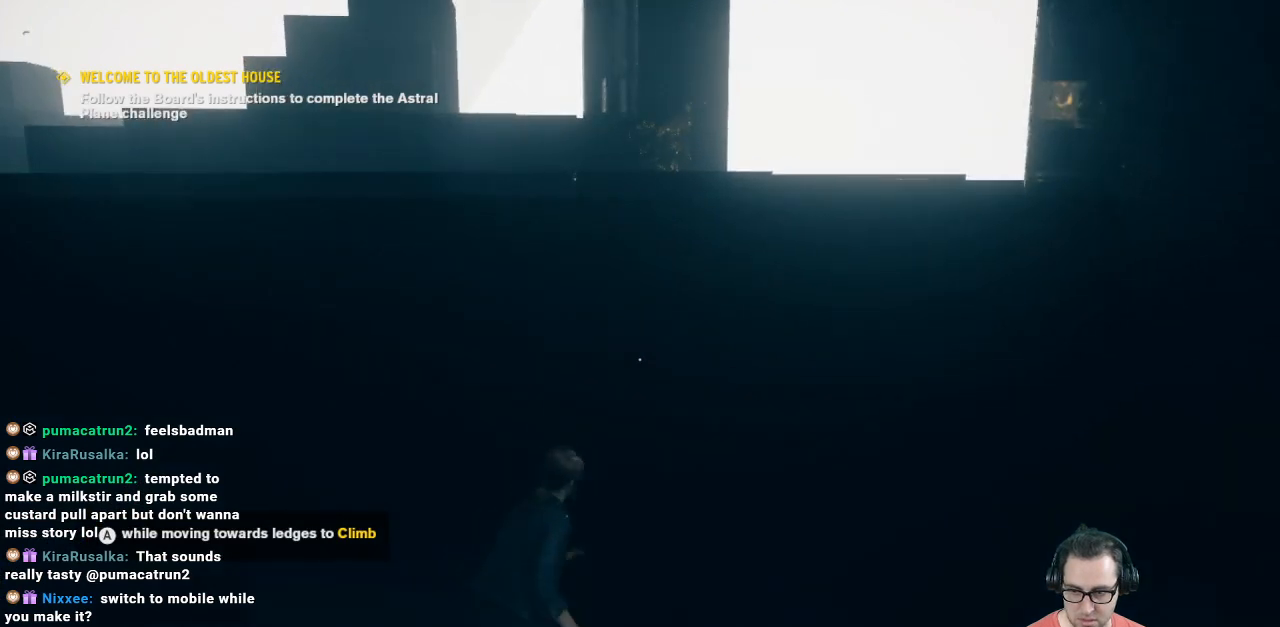
{"buttons": [], "left_stick": "up", "right_stick": "center", "events": [[133, "left_stick", "up"]]}